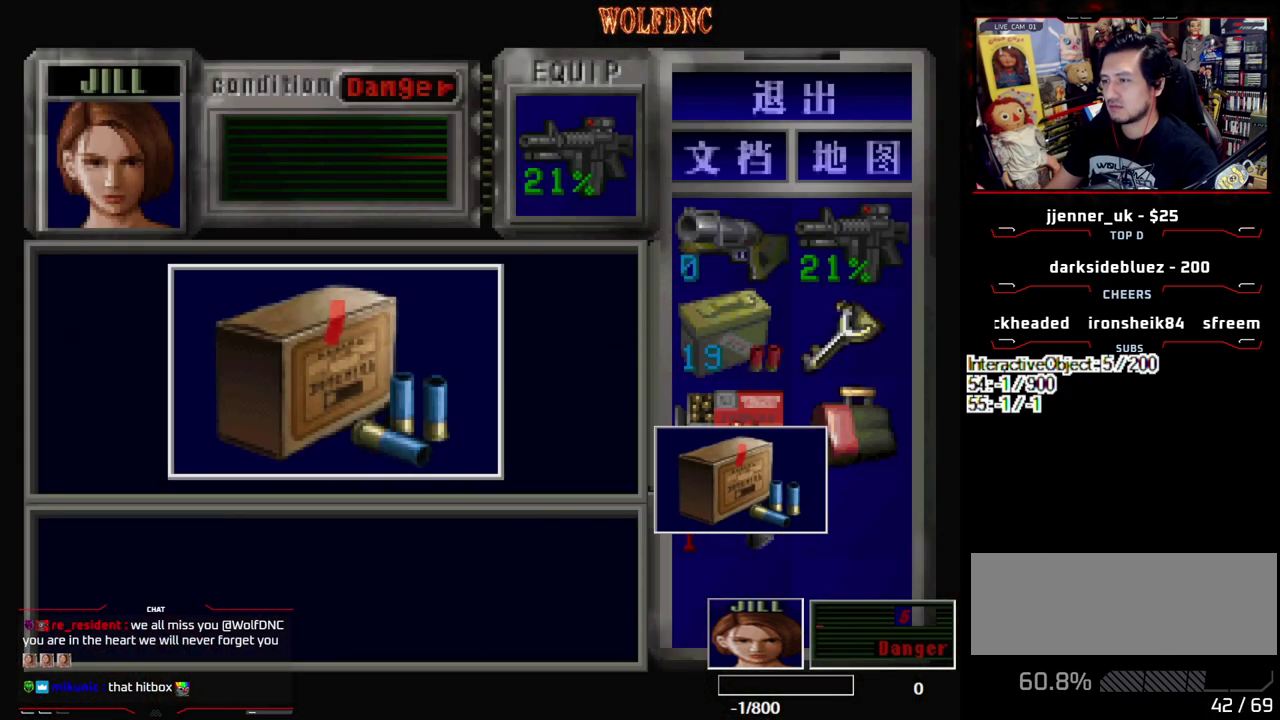
Gameplay with a controller (PlayStation layout); each line is a JSON object with the inputs held at the frame after it. "events" lists button and stick changes between this image and that frame as [ms after this image, input, new state], when the widget could be followed in between. Not read: L3 R3.
{"buttons": ["CROSS"], "events": [[117, "SQUARE", "down"], [167, "CROSS", "up"], [217, "CROSS", "down"], [250, "SQUARE", "up"], [317, "CROSS", "up"], [450, "CROSS", "down"]]}
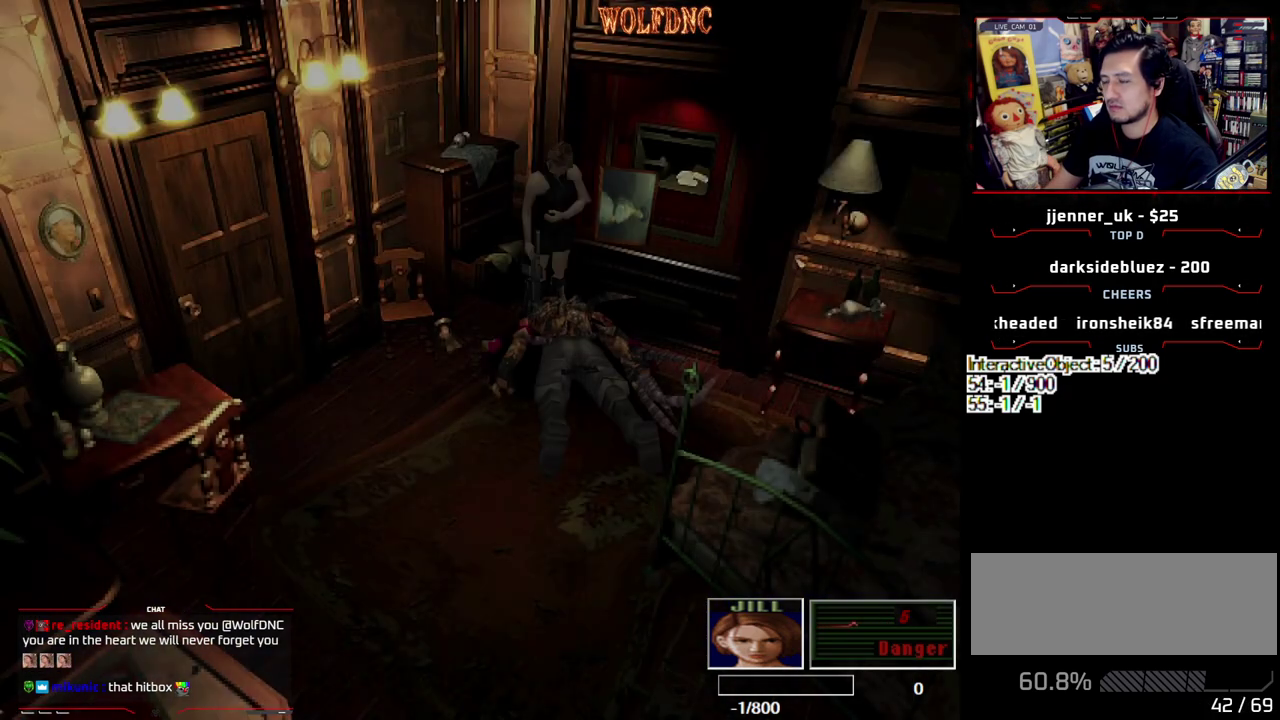
{"buttons": [], "events": [[50, "CROSS", "up"], [100, "CROSS", "down"], [183, "CROSS", "up"], [233, "CROSS", "down"], [283, "CROSS", "up"], [333, "CROSS", "down"], [417, "CROSS", "up"]]}
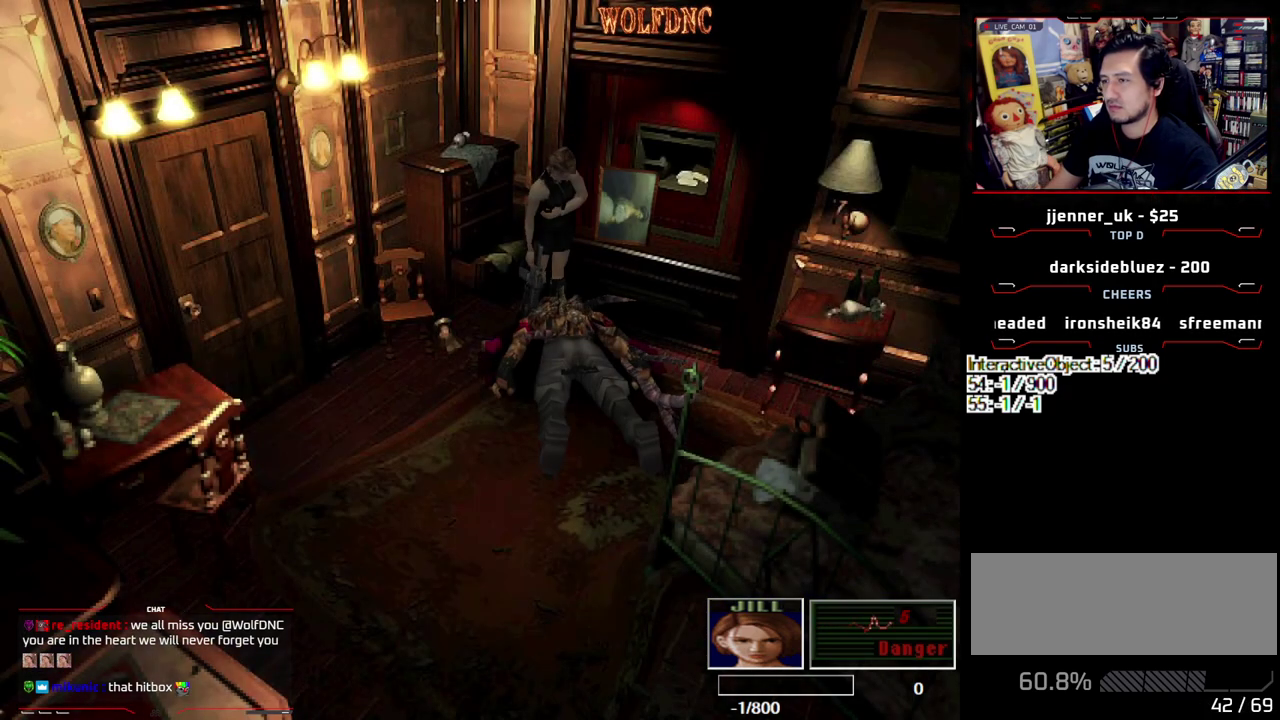
{"buttons": ["CROSS"], "events": [[150, "CROSS", "down"], [200, "DPAD_UP", "down"], [250, "CROSS", "up"], [300, "DPAD_UP", "up"], [383, "DPAD_UP", "down"], [433, "DPAD_UP", "up"], [483, "CROSS", "down"]]}
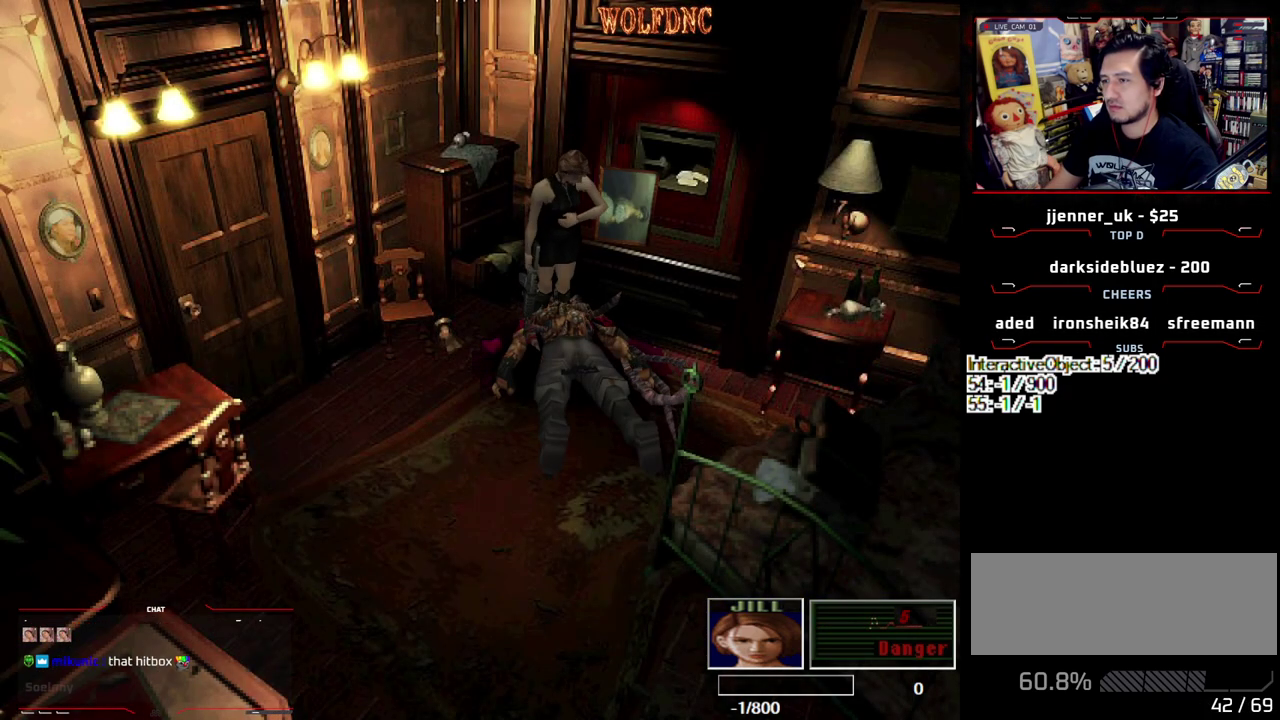
{"buttons": ["CROSS", "SQUARE", "DPAD_UP"], "events": [[33, "CROSS", "up"], [33, "DPAD_UP", "down"], [83, "CROSS", "down"], [83, "DPAD_UP", "up"], [167, "CROSS", "up"], [167, "DPAD_UP", "down"], [217, "CROSS", "down"], [217, "DPAD_UP", "up"], [267, "DPAD_UP", "down"], [500, "SQUARE", "down"]]}
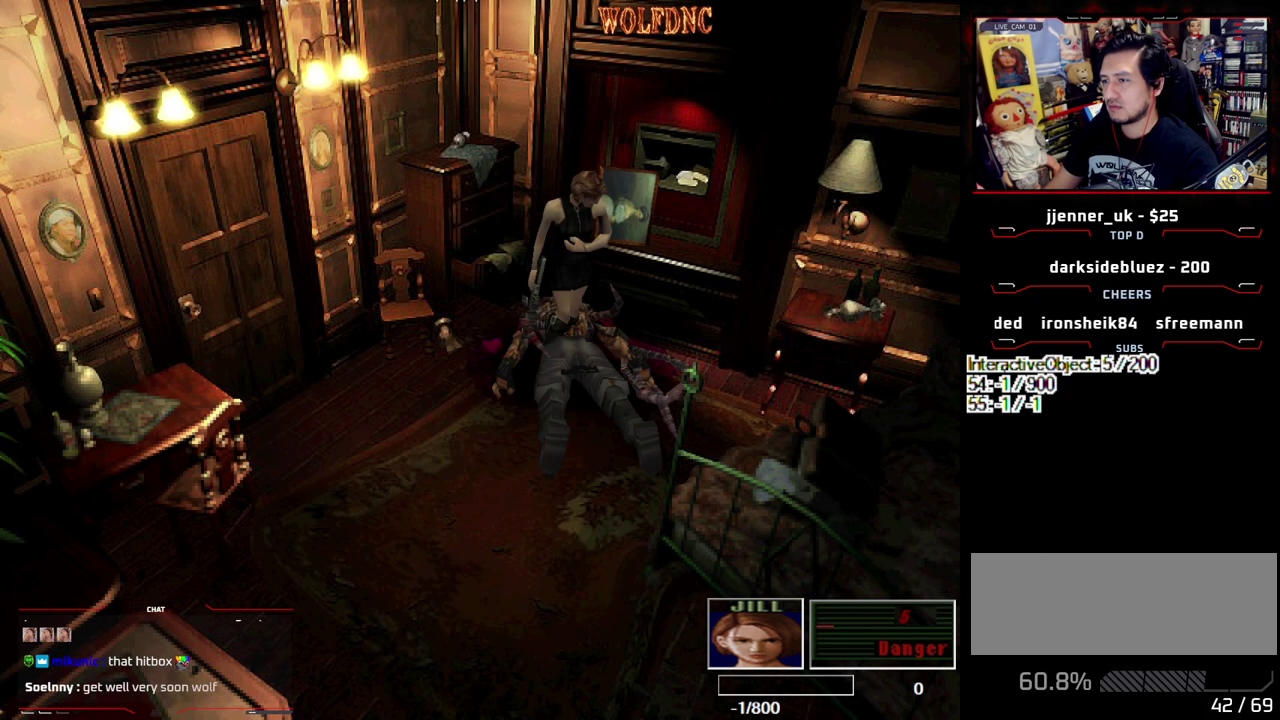
{"buttons": ["SQUARE", "DPAD_DOWN"], "events": [[333, "CROSS", "up"], [333, "DPAD_UP", "up"], [333, "SQUARE", "up"], [417, "DPAD_DOWN", "down"], [467, "SQUARE", "down"]]}
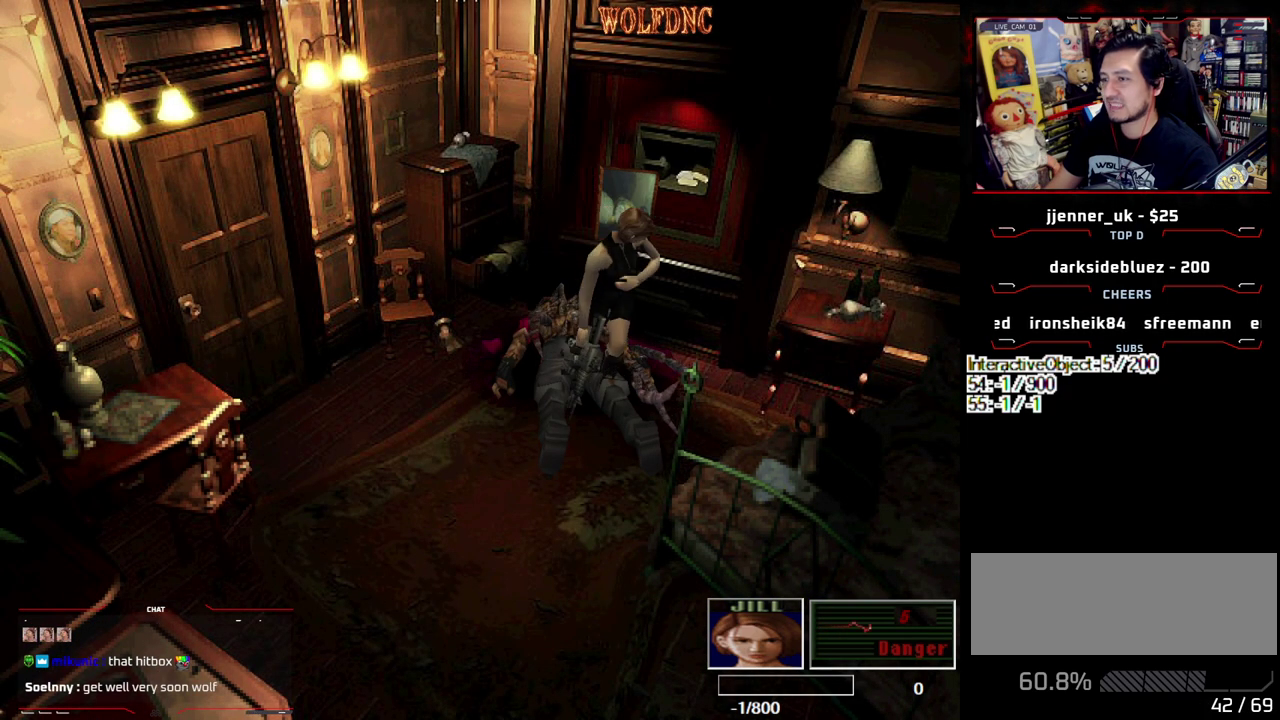
{"buttons": ["CROSS", "DPAD_UP", "DPAD_RIGHT"], "events": [[117, "DPAD_DOWN", "up"], [117, "SQUARE", "up"], [150, "DPAD_RIGHT", "down"], [200, "CROSS", "down"], [300, "DPAD_UP", "down"], [350, "DPAD_RIGHT", "up"], [383, "DPAD_UP", "up"], [433, "CROSS", "up"], [433, "DPAD_RIGHT", "down"], [483, "CROSS", "down"], [483, "DPAD_UP", "down"]]}
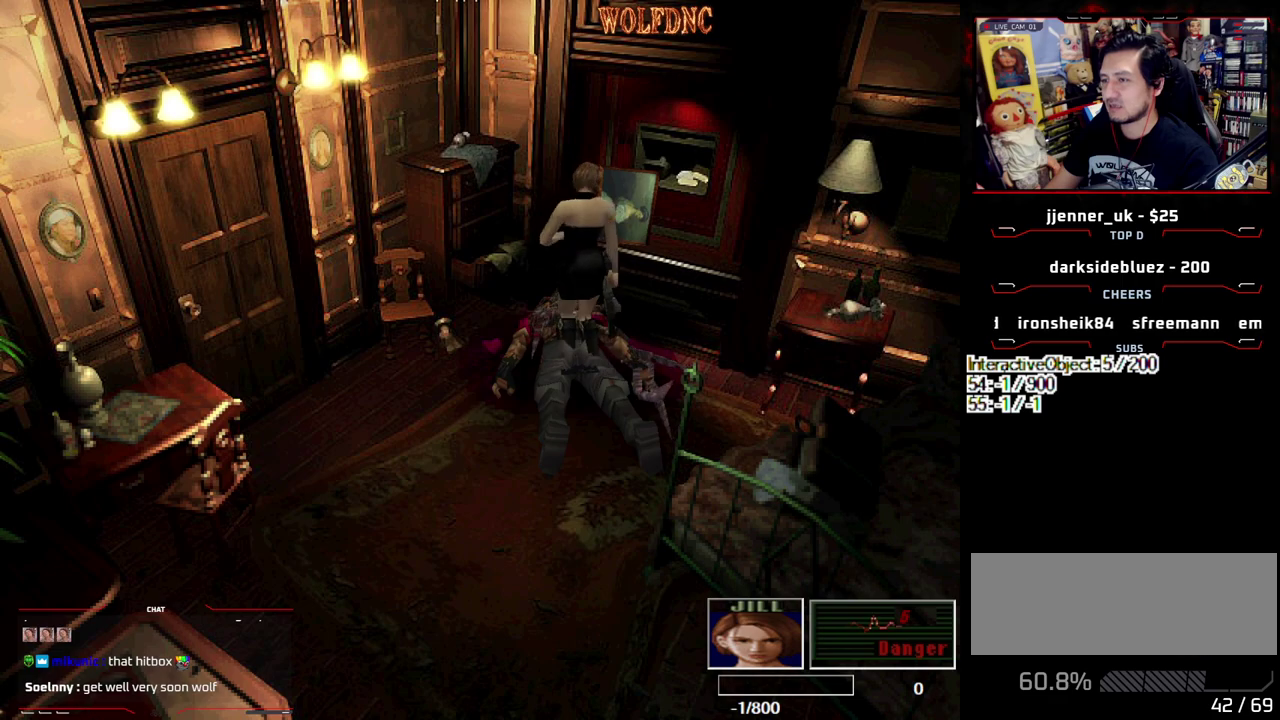
{"buttons": ["CROSS", "SQUARE", "DPAD_UP"], "events": [[83, "CROSS", "up"], [83, "DPAD_RIGHT", "up"], [133, "CROSS", "down"], [133, "DPAD_UP", "up"], [217, "CROSS", "up"], [217, "DPAD_UP", "down"], [367, "CROSS", "down"], [450, "SQUARE", "down"]]}
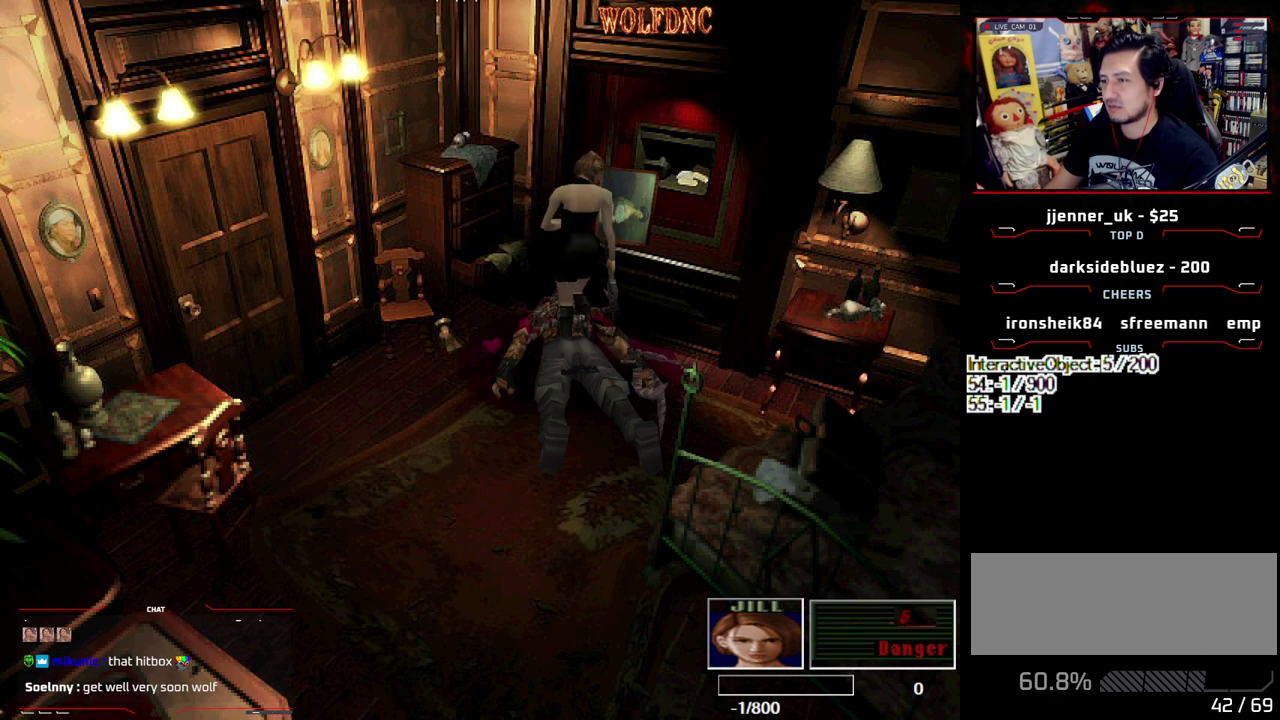
{"buttons": ["DPAD_UP", "DPAD_LEFT"], "events": [[50, "DPAD_RIGHT", "down"], [233, "CROSS", "up"], [283, "DPAD_RIGHT", "up"], [467, "DPAD_LEFT", "down"], [467, "SQUARE", "up"]]}
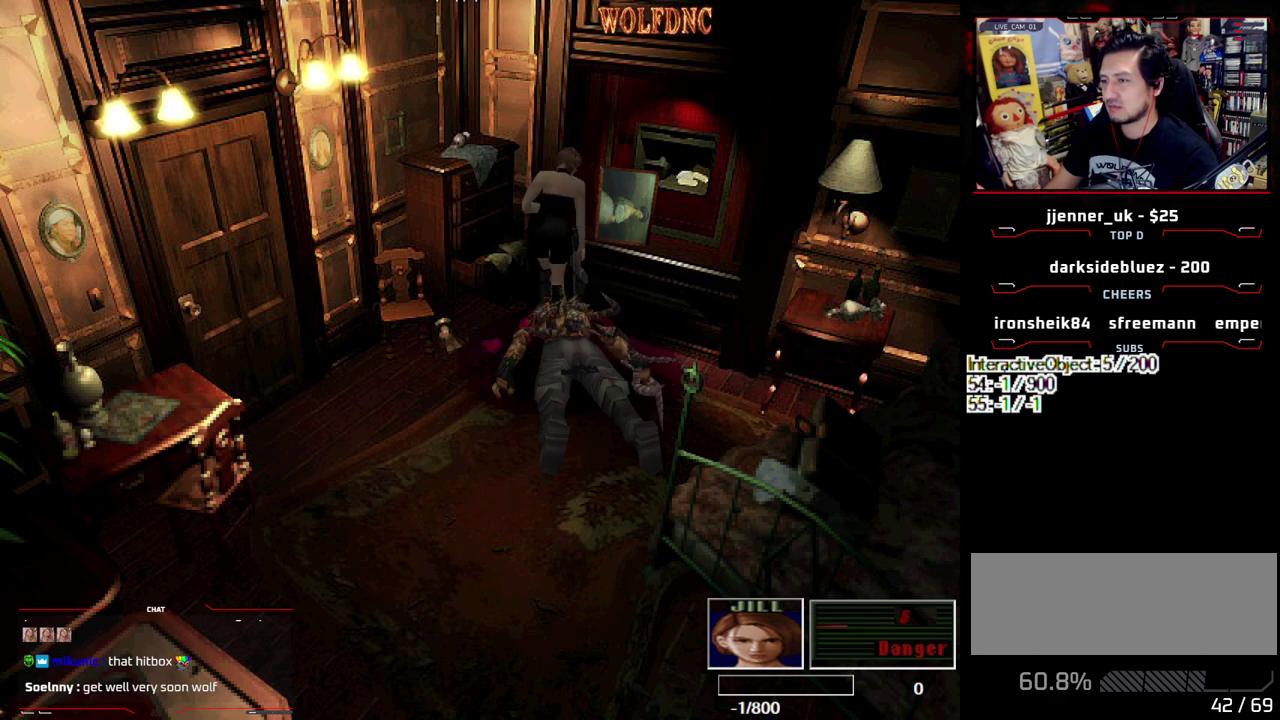
{"buttons": ["SQUARE", "DPAD_UP", "DPAD_LEFT"], "events": [[67, "SQUARE", "down"], [117, "CROSS", "down"], [433, "CROSS", "up"]]}
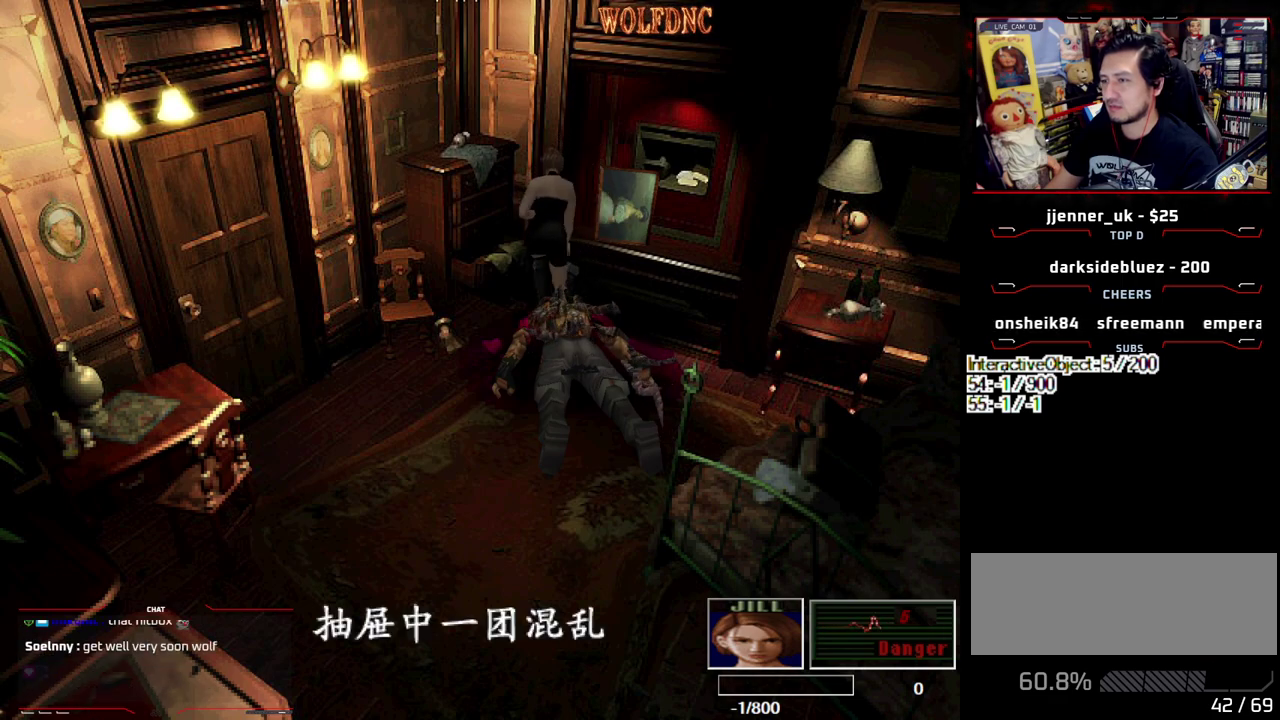
{"buttons": ["DPAD_DOWN"], "events": [[33, "CROSS", "down"], [217, "CROSS", "up"], [267, "DPAD_UP", "up"], [267, "SQUARE", "up"], [450, "DPAD_LEFT", "up"], [500, "DPAD_DOWN", "down"]]}
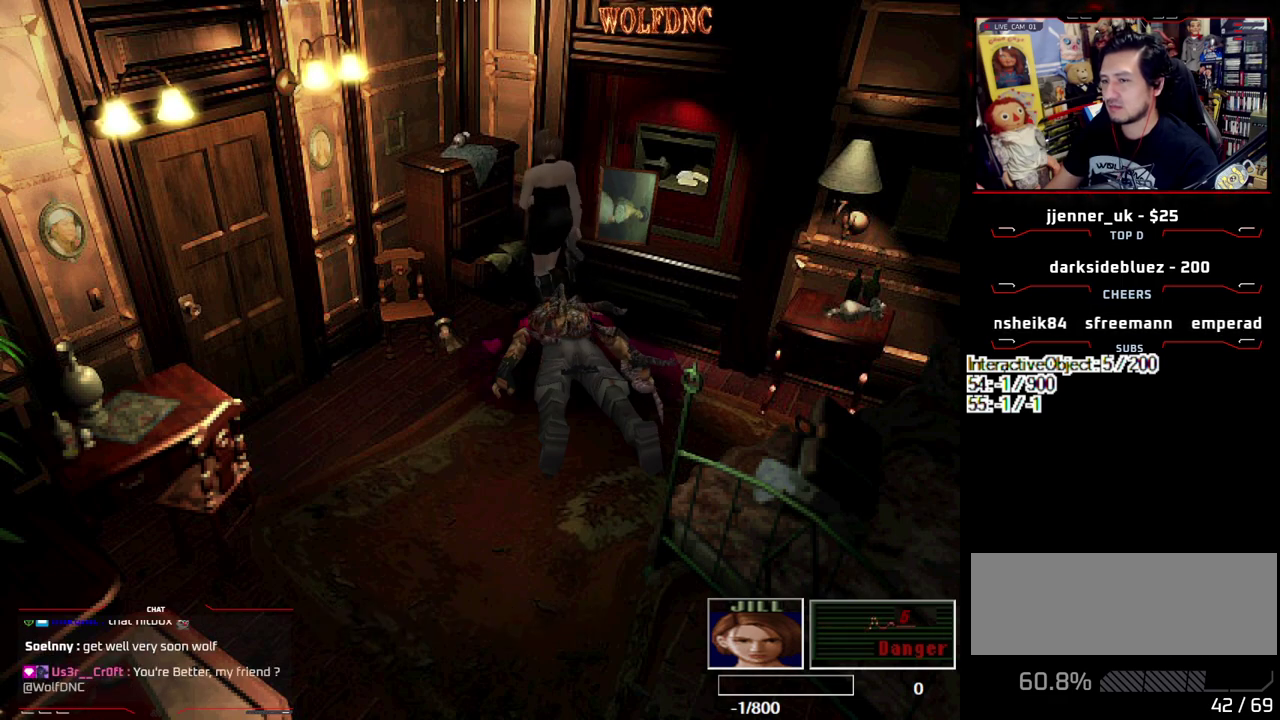
{"buttons": ["DPAD_RIGHT"], "events": [[50, "SQUARE", "down"], [150, "DPAD_DOWN", "up"], [183, "SQUARE", "up"], [233, "DPAD_RIGHT", "down"], [367, "CROSS", "down"], [467, "CROSS", "up"]]}
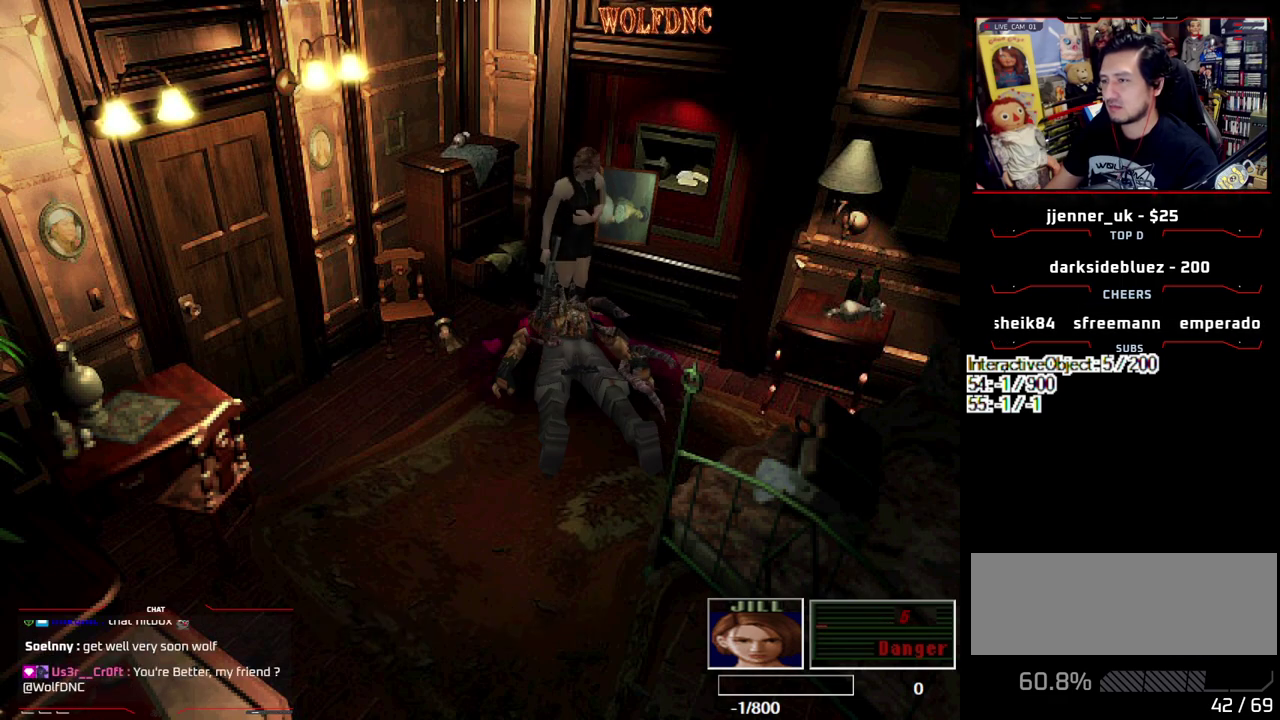
{"buttons": [], "events": [[67, "CROSS", "down"], [117, "DPAD_UP", "down"], [200, "DPAD_RIGHT", "up"], [250, "CROSS", "up"], [300, "CROSS", "down"], [300, "DPAD_UP", "up"], [350, "DPAD_UP", "down"], [383, "CROSS", "up"], [433, "CROSS", "down"], [433, "DPAD_UP", "up"], [483, "CROSS", "up"]]}
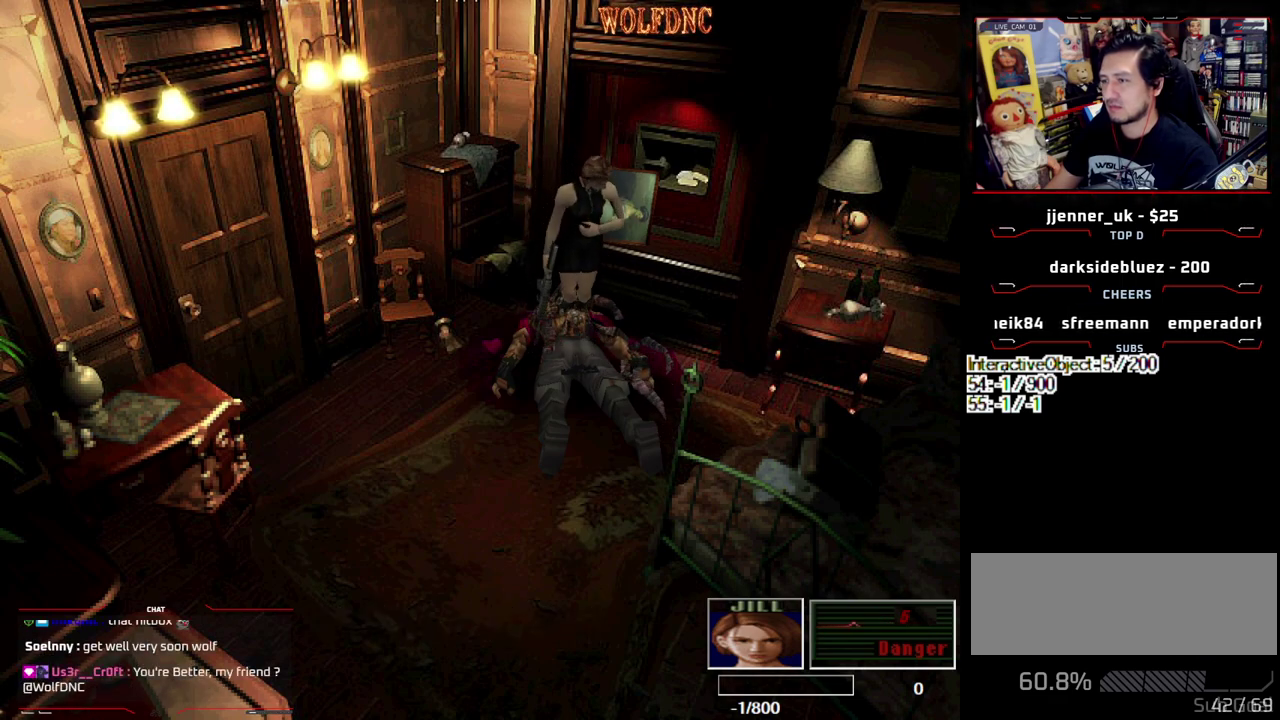
{"buttons": ["CROSS", "SQUARE", "DPAD_UP"], "events": [[33, "DPAD_UP", "down"], [83, "CROSS", "down"], [83, "DPAD_UP", "up"], [133, "DPAD_RIGHT", "down"], [217, "DPAD_UP", "down"], [267, "CROSS", "up"], [317, "CROSS", "down"], [350, "DPAD_RIGHT", "up"], [500, "SQUARE", "down"]]}
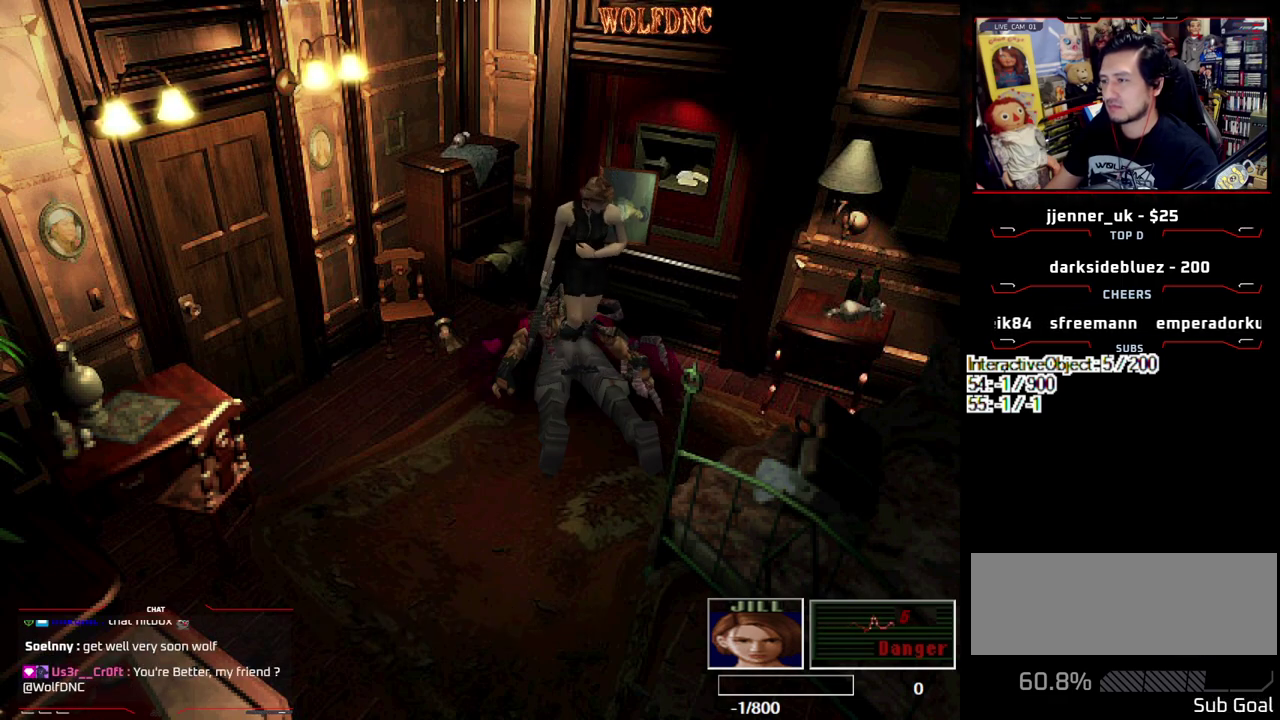
{"buttons": ["CROSS", "SQUARE", "DPAD_UP", "DPAD_RIGHT"], "events": [[50, "DPAD_LEFT", "down"], [150, "DPAD_LEFT", "up"], [417, "DPAD_RIGHT", "down"]]}
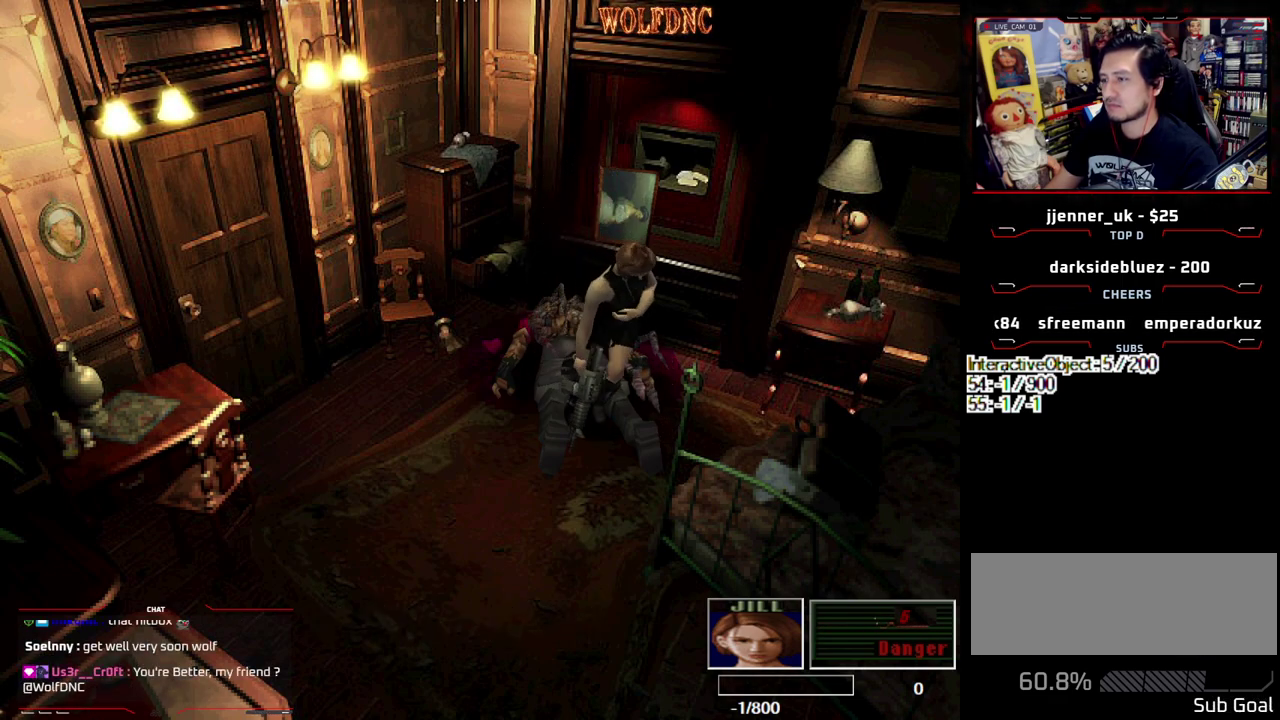
{"buttons": ["CROSS", "SQUARE", "DPAD_UP"], "events": [[17, "CROSS", "up"], [67, "CROSS", "down"], [200, "CROSS", "up"], [250, "CROSS", "down"], [350, "DPAD_RIGHT", "up"], [383, "CROSS", "up"], [433, "CROSS", "down"]]}
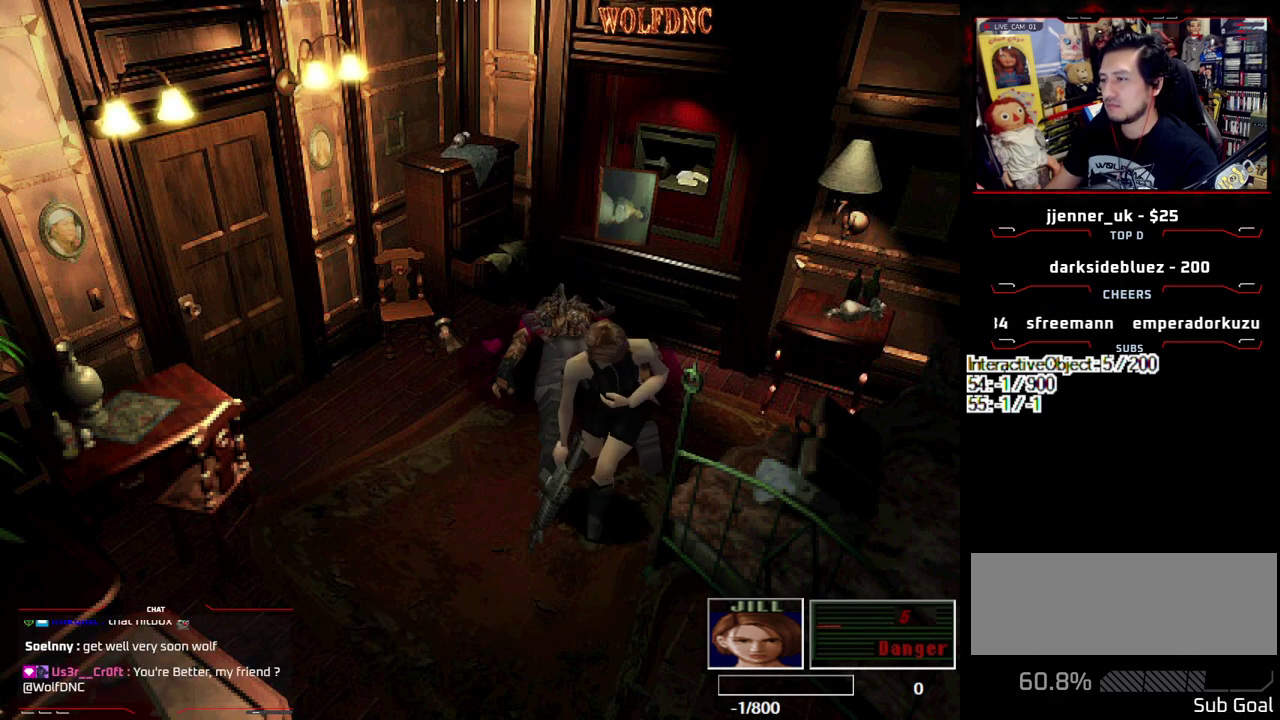
{"buttons": ["SQUARE", "DPAD_UP"], "events": [[83, "CROSS", "up"], [133, "CROSS", "down"], [167, "DPAD_RIGHT", "down"], [267, "CROSS", "up"], [350, "CROSS", "down"], [350, "DPAD_RIGHT", "up"], [450, "CROSS", "up"]]}
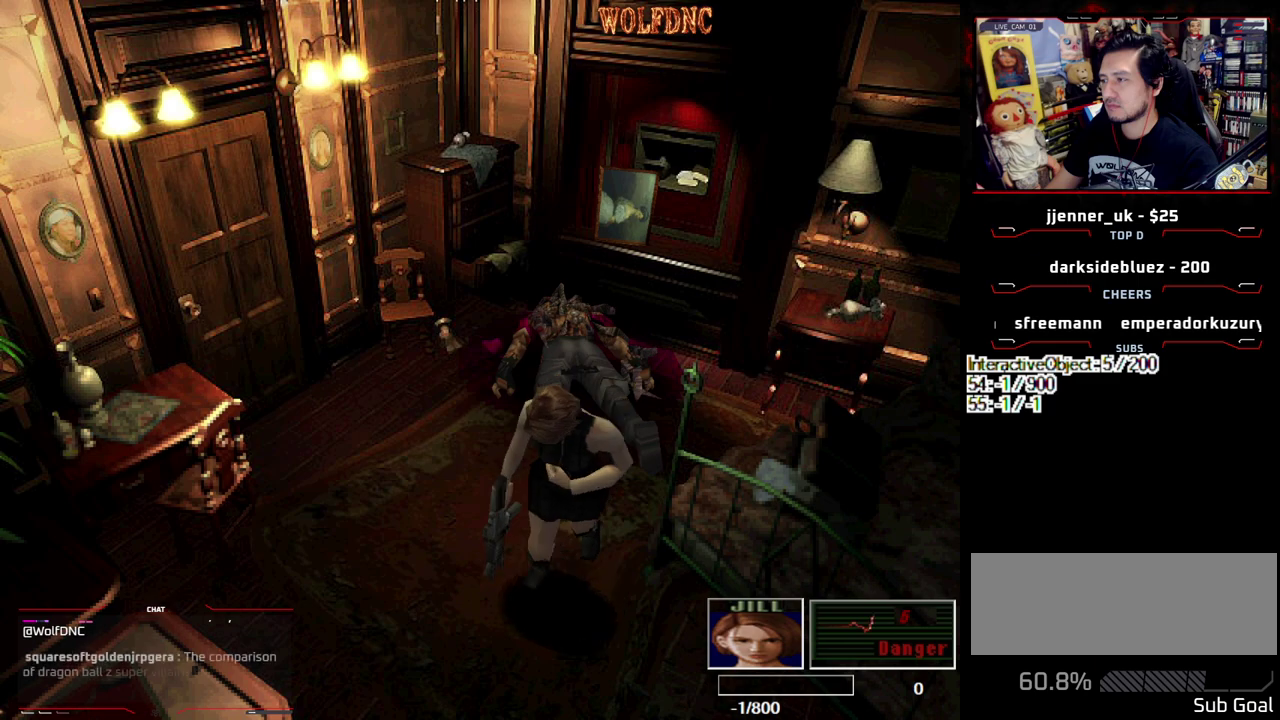
{"buttons": ["CROSS", "SQUARE", "DPAD_UP", "DPAD_LEFT"], "events": [[50, "CROSS", "down"], [100, "DPAD_LEFT", "down"], [183, "CROSS", "up"], [233, "CROSS", "down"]]}
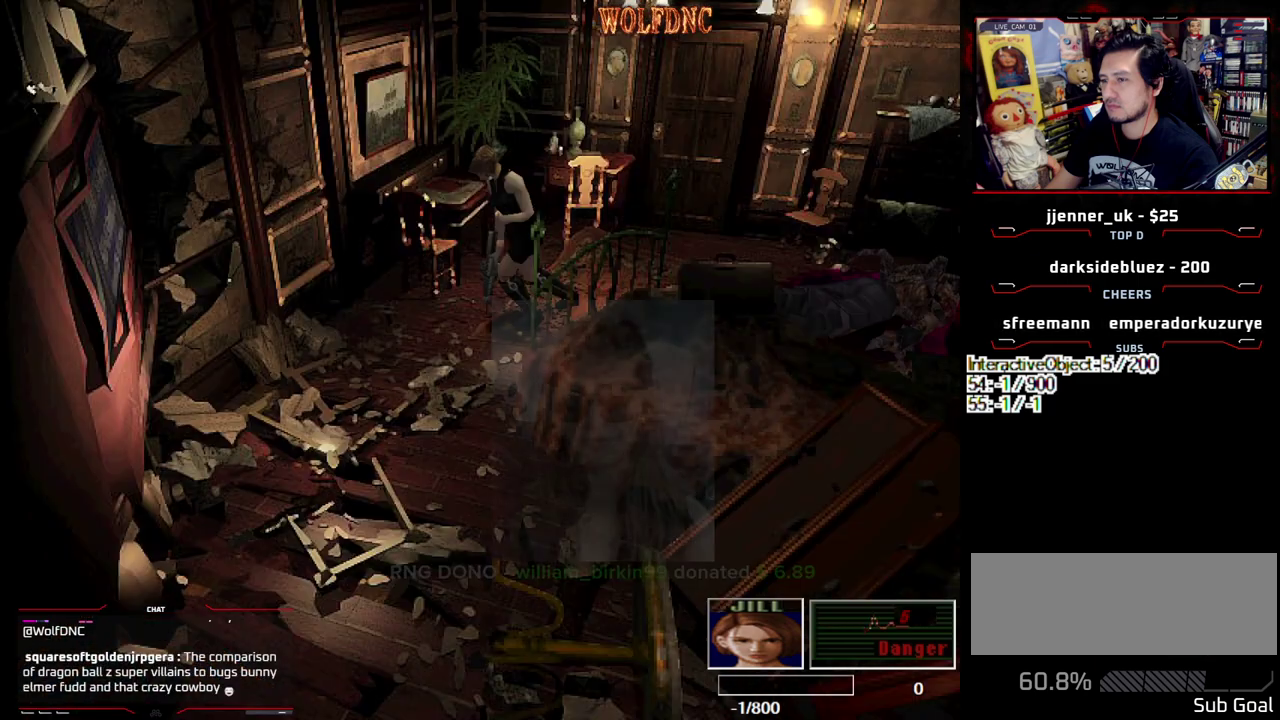
{"buttons": ["SQUARE", "DPAD_UP", "DPAD_LEFT"], "events": [[67, "CROSS", "up"], [117, "CROSS", "down"], [250, "CROSS", "up"], [350, "CROSS", "down"], [483, "CROSS", "up"]]}
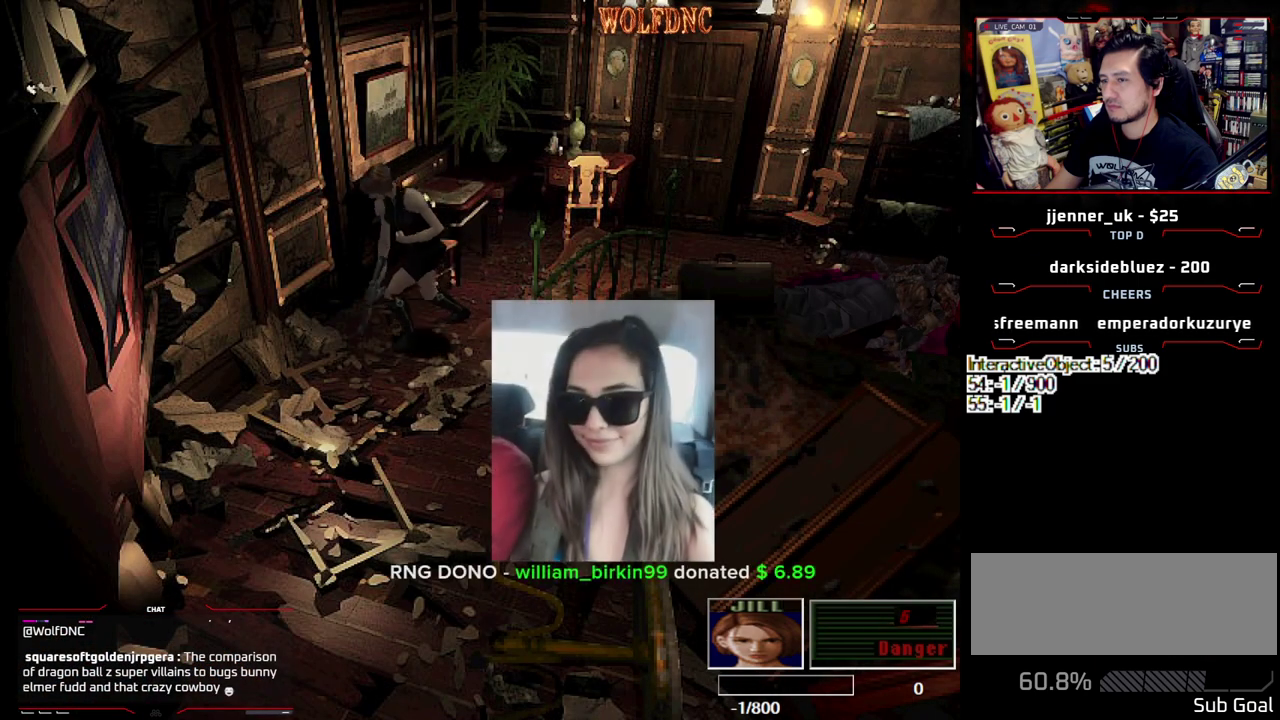
{"buttons": ["CROSS", "SQUARE", "DPAD_UP", "DPAD_LEFT"], "events": [[33, "CROSS", "down"], [217, "CROSS", "up"], [267, "CROSS", "down"], [400, "CROSS", "up"], [450, "CROSS", "down"]]}
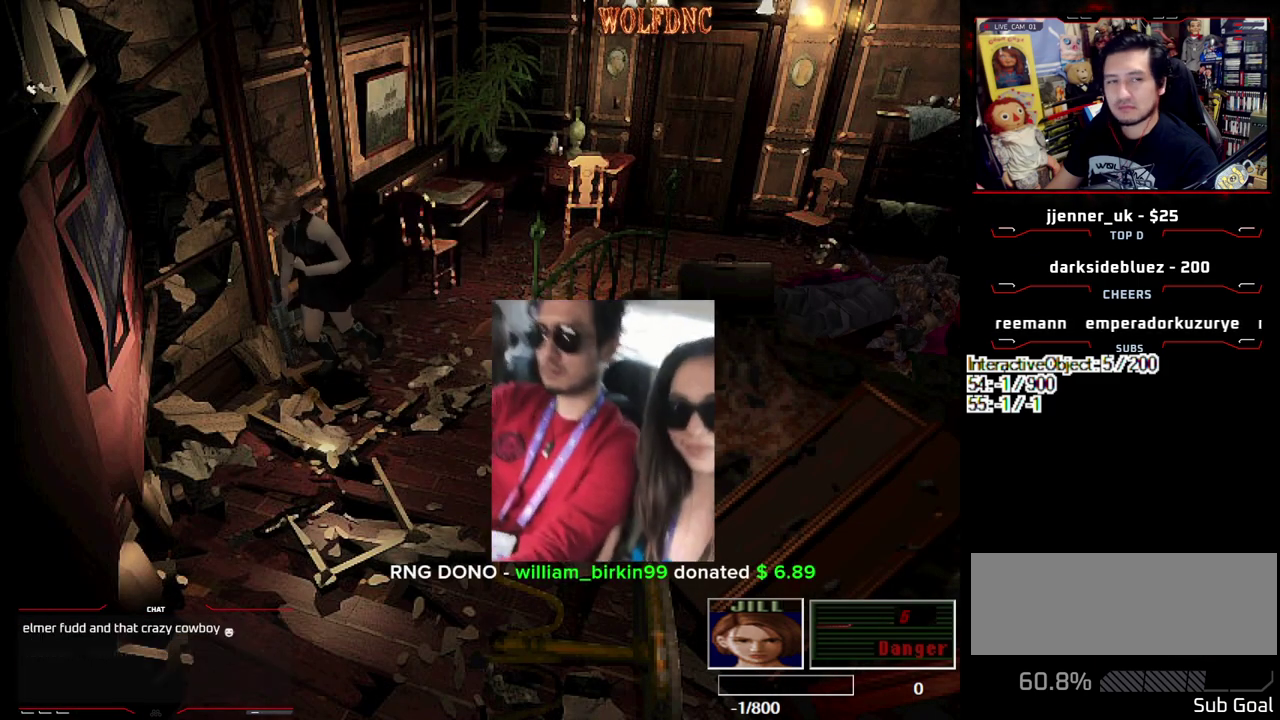
{"buttons": ["CROSS", "SQUARE", "DPAD_UP", "DPAD_LEFT"], "events": [[133, "CROSS", "up"], [183, "CROSS", "down"], [333, "CROSS", "up"], [383, "CROSS", "down"]]}
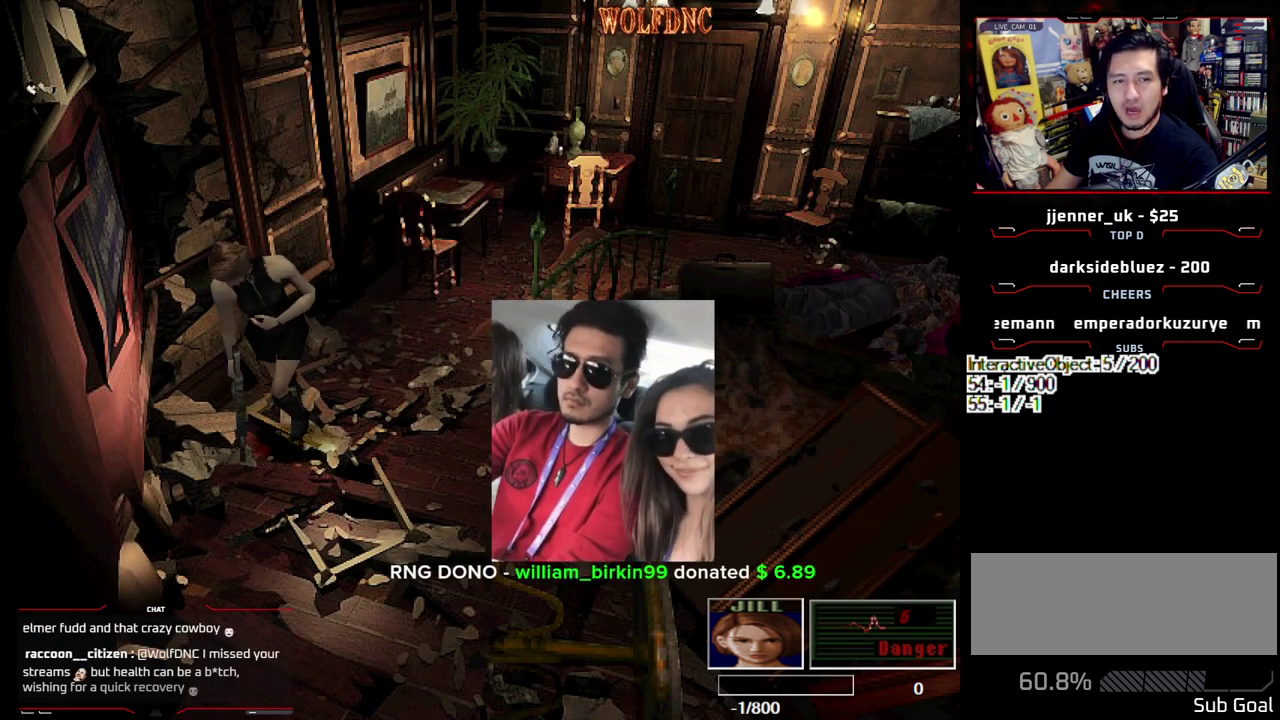
{"buttons": ["SQUARE", "DPAD_UP", "DPAD_LEFT"], "events": [[17, "CROSS", "up"], [117, "CROSS", "down"], [250, "CROSS", "up"], [300, "CROSS", "down"], [433, "CROSS", "up"]]}
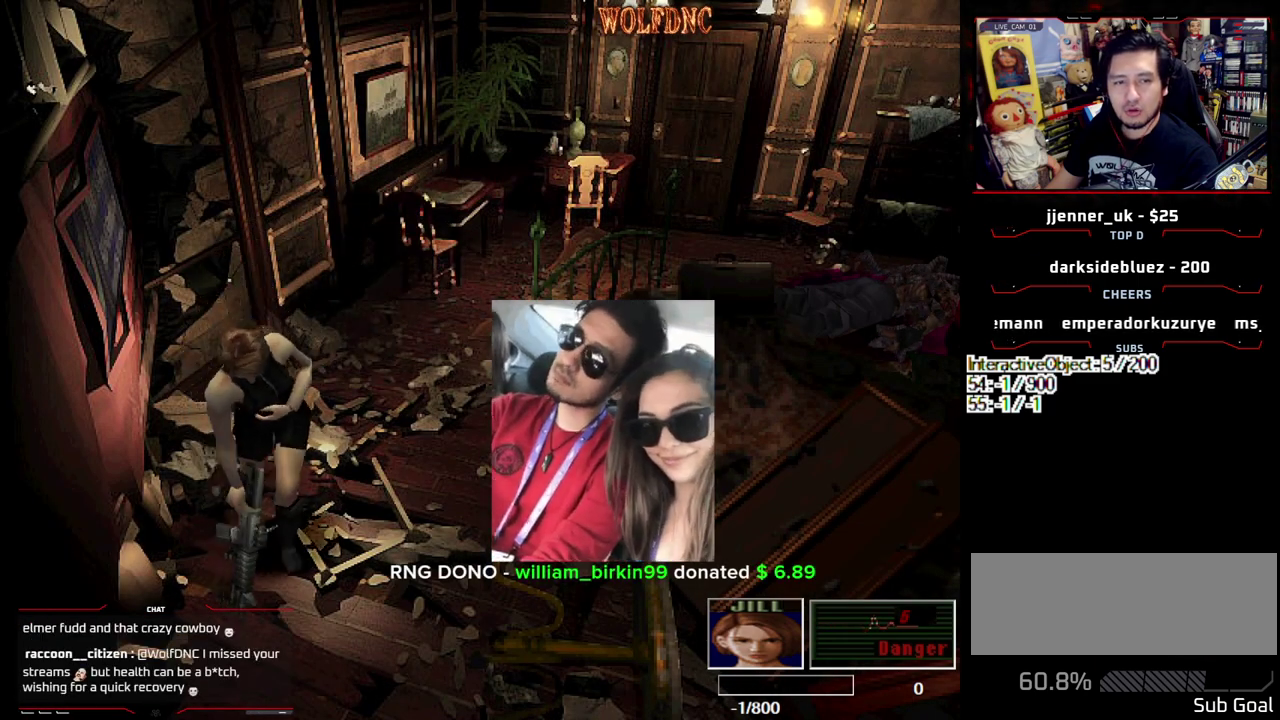
{"buttons": ["SQUARE", "DPAD_UP"], "events": [[33, "CROSS", "down"], [33, "DPAD_LEFT", "up"], [167, "CROSS", "up"]]}
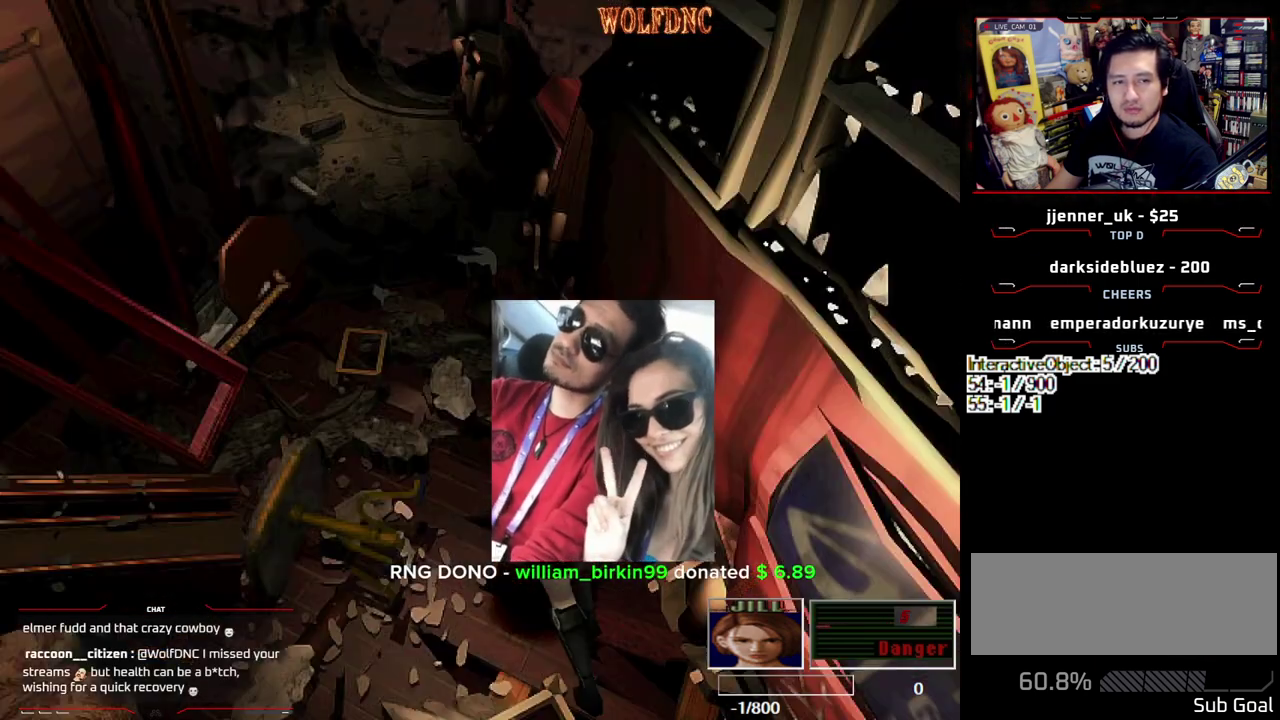
{"buttons": ["SQUARE", "DPAD_UP", "DPAD_LEFT"], "events": [[383, "DPAD_LEFT", "down"]]}
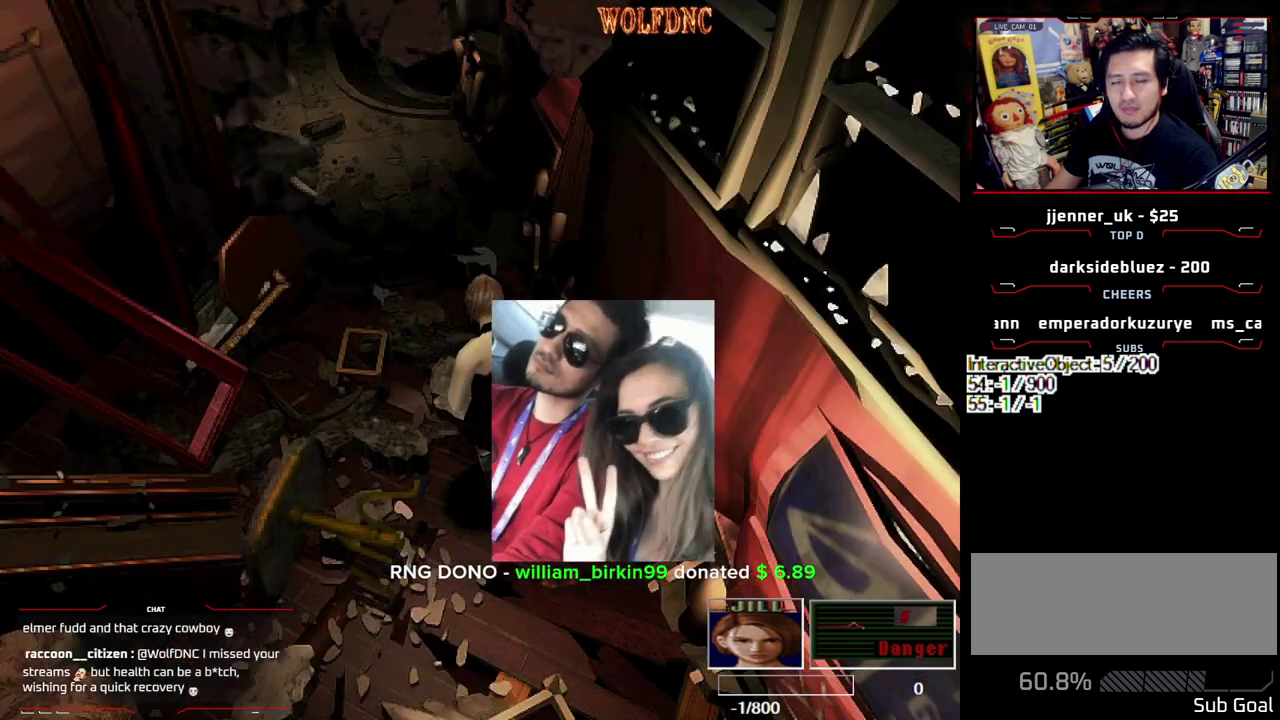
{"buttons": ["CROSS", "SQUARE", "DPAD_UP", "DPAD_RIGHT"], "events": [[67, "CROSS", "down"], [150, "CROSS", "up"], [150, "DPAD_LEFT", "up"], [250, "CROSS", "down"], [350, "DPAD_RIGHT", "down"], [383, "CROSS", "up"], [483, "CROSS", "down"]]}
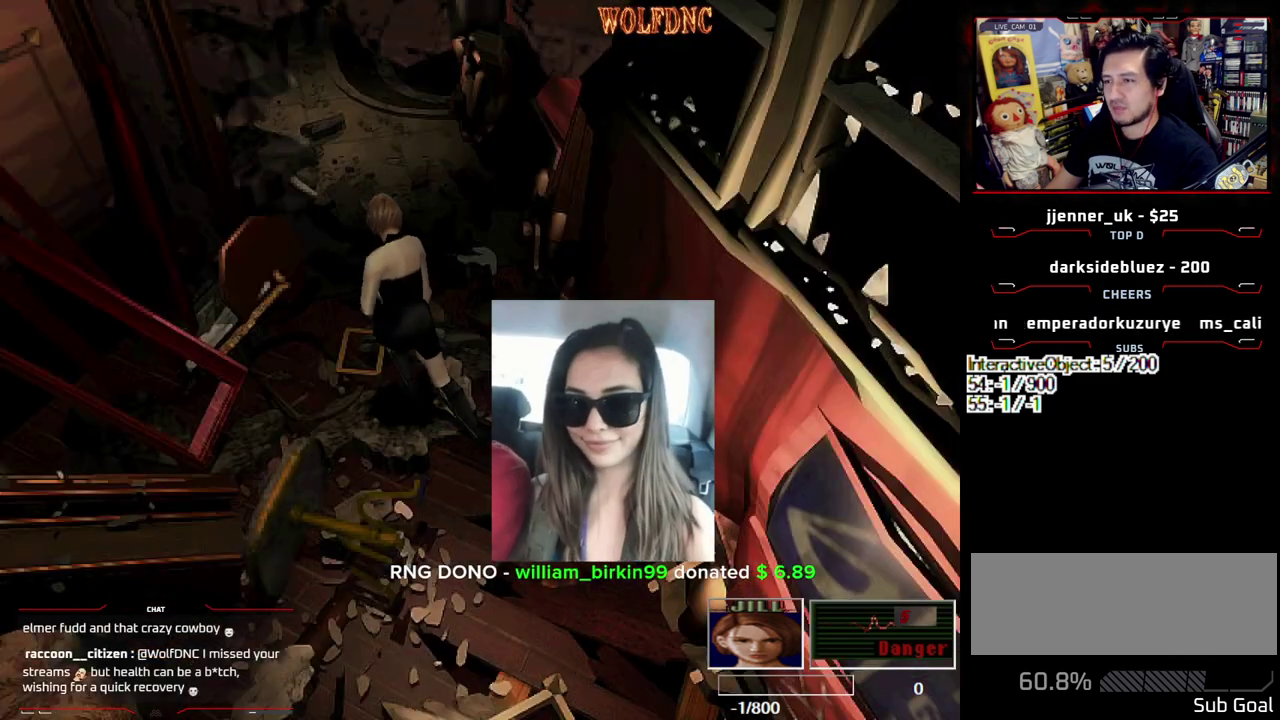
{"buttons": ["CROSS", "SQUARE", "DPAD_UP"], "events": [[167, "CROSS", "up"], [217, "CROSS", "down"], [367, "CROSS", "up"], [400, "DPAD_RIGHT", "up"], [450, "CROSS", "down"]]}
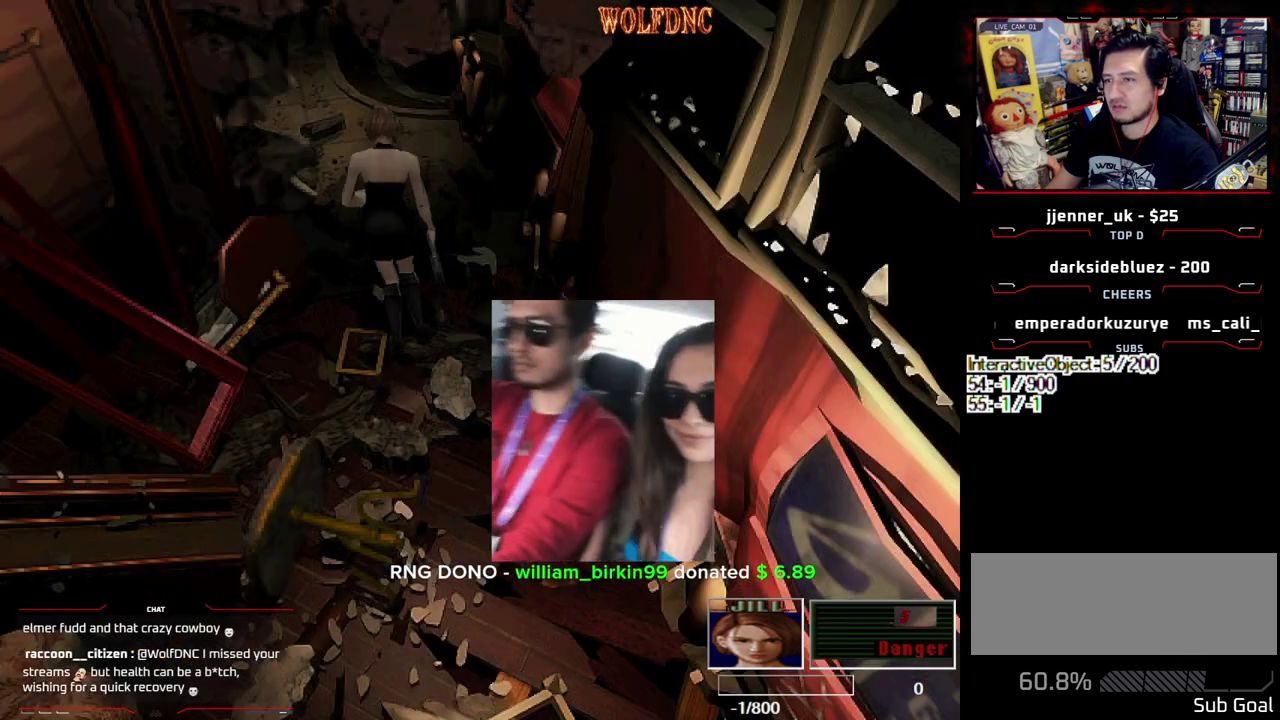
{"buttons": ["CROSS", "SQUARE", "DPAD_UP", "DPAD_LEFT"], "events": [[83, "CROSS", "up"], [183, "CROSS", "down"], [333, "CROSS", "up"], [417, "CROSS", "down"], [417, "DPAD_LEFT", "down"]]}
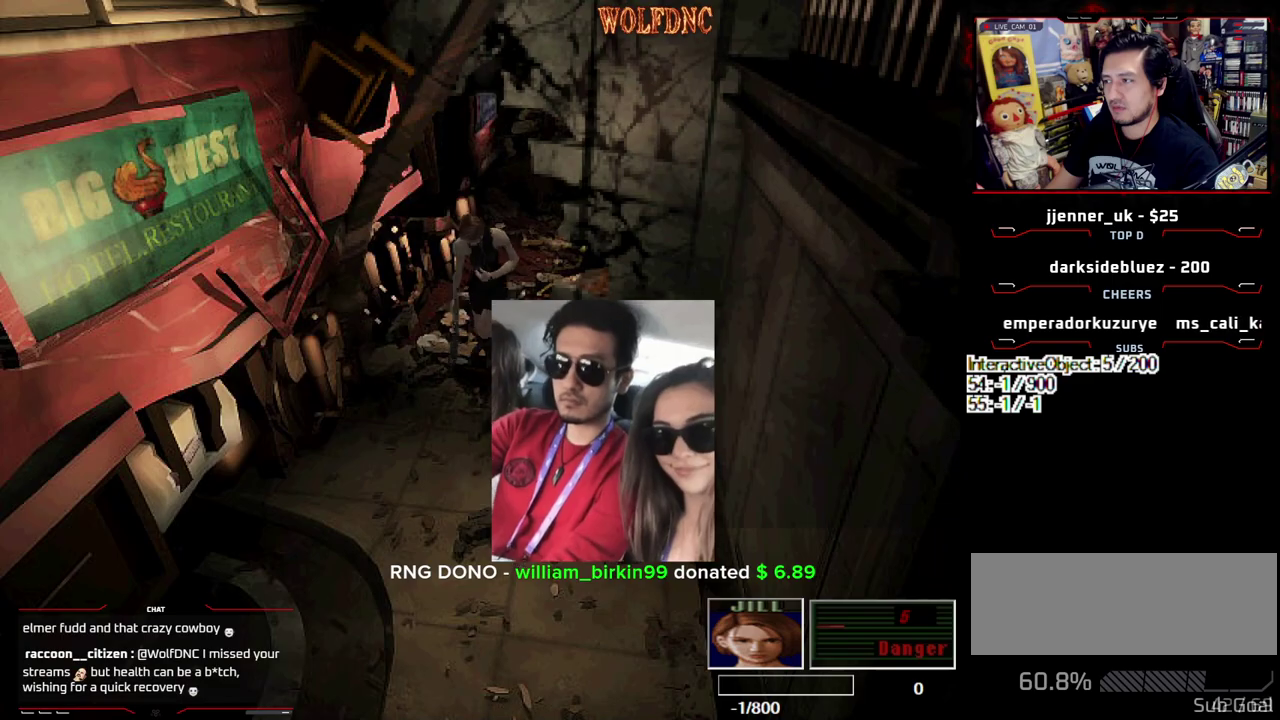
{"buttons": ["SQUARE", "DPAD_UP"], "events": [[67, "CROSS", "up"], [150, "CROSS", "down"], [300, "CROSS", "up"], [350, "CROSS", "down"], [433, "DPAD_LEFT", "up"], [483, "CROSS", "up"]]}
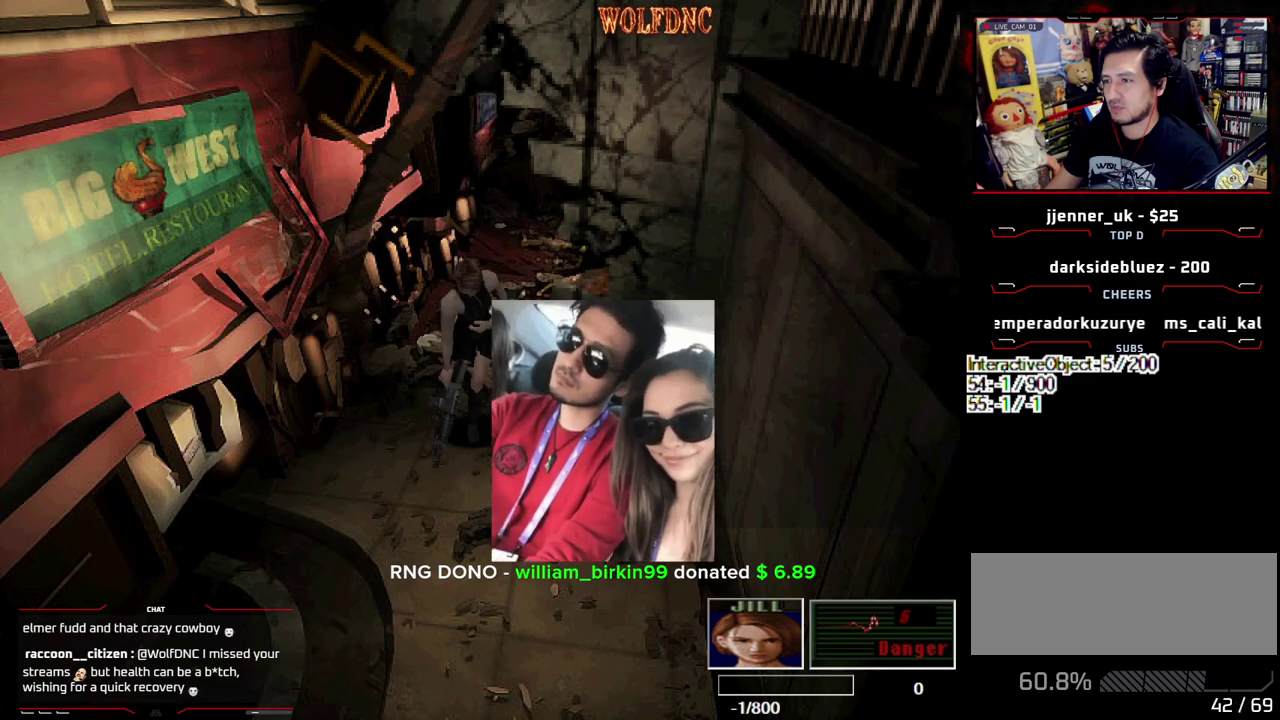
{"buttons": ["SQUARE", "DPAD_UP"], "events": [[83, "CROSS", "down"], [133, "DPAD_RIGHT", "down"], [217, "CROSS", "up"], [317, "DPAD_RIGHT", "up"], [367, "CROSS", "down"], [500, "CROSS", "up"]]}